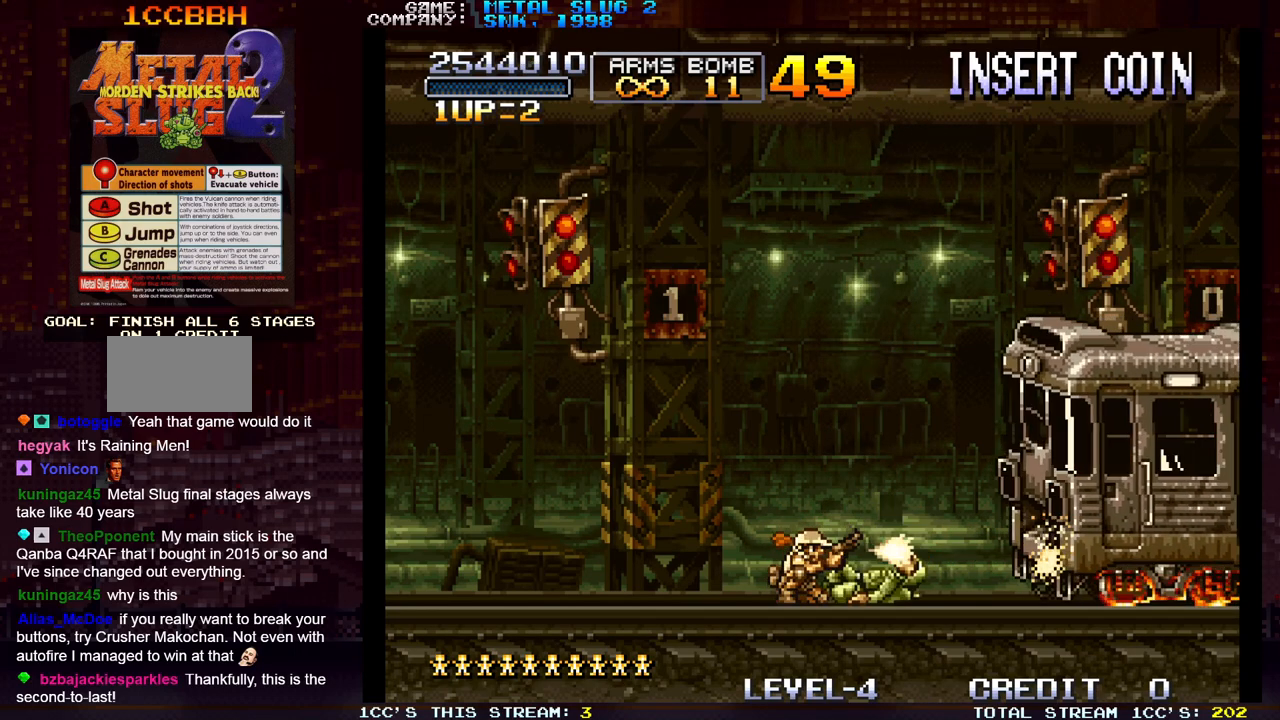
Gameplay with a controller (arcade stick); each line is a JSON object with the inputs held at the frame after it. "events" lists button and stick changes between this image and that frame as [ms after this image, input, new state], when the widget could be followed in between. Not read: L3 R3.
{"buttons": ["SQUARE"], "left_stick": "down", "events": [[83, "SQUARE", "down"], [133, "SQUARE", "up"], [150, "SQUARE", "down"], [183, "SQUARE", "up"], [250, "SQUARE", "down"], [317, "SQUARE", "up"], [333, "SQUARE", "down"], [350, "SQUARE", "up"], [433, "SQUARE", "down"], [483, "SQUARE", "up"], [500, "SQUARE", "down"]]}
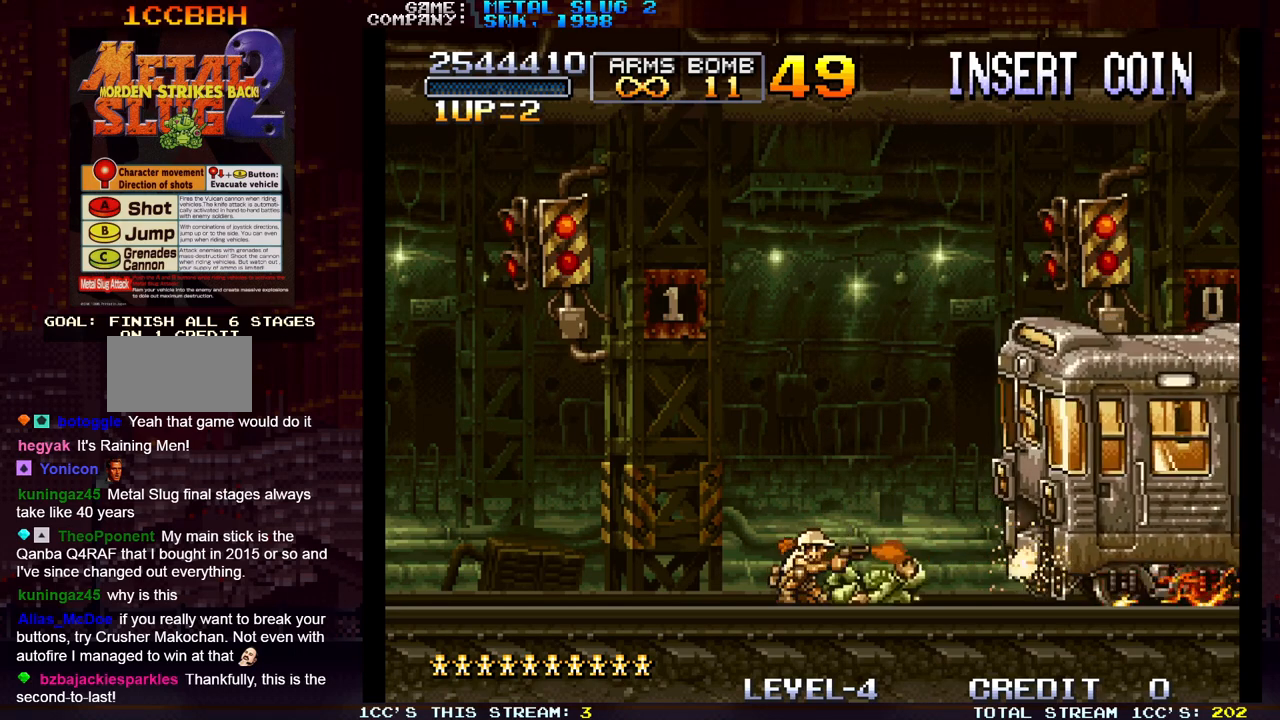
{"buttons": ["SQUARE"], "left_stick": "down", "events": [[67, "SQUARE", "up"], [117, "SQUARE", "down"], [150, "SQUARE", "up"], [183, "SQUARE", "down"], [233, "SQUARE", "up"], [300, "SQUARE", "down"], [350, "SQUARE", "up"], [383, "SQUARE", "down"], [417, "SQUARE", "up"], [483, "SQUARE", "down"]]}
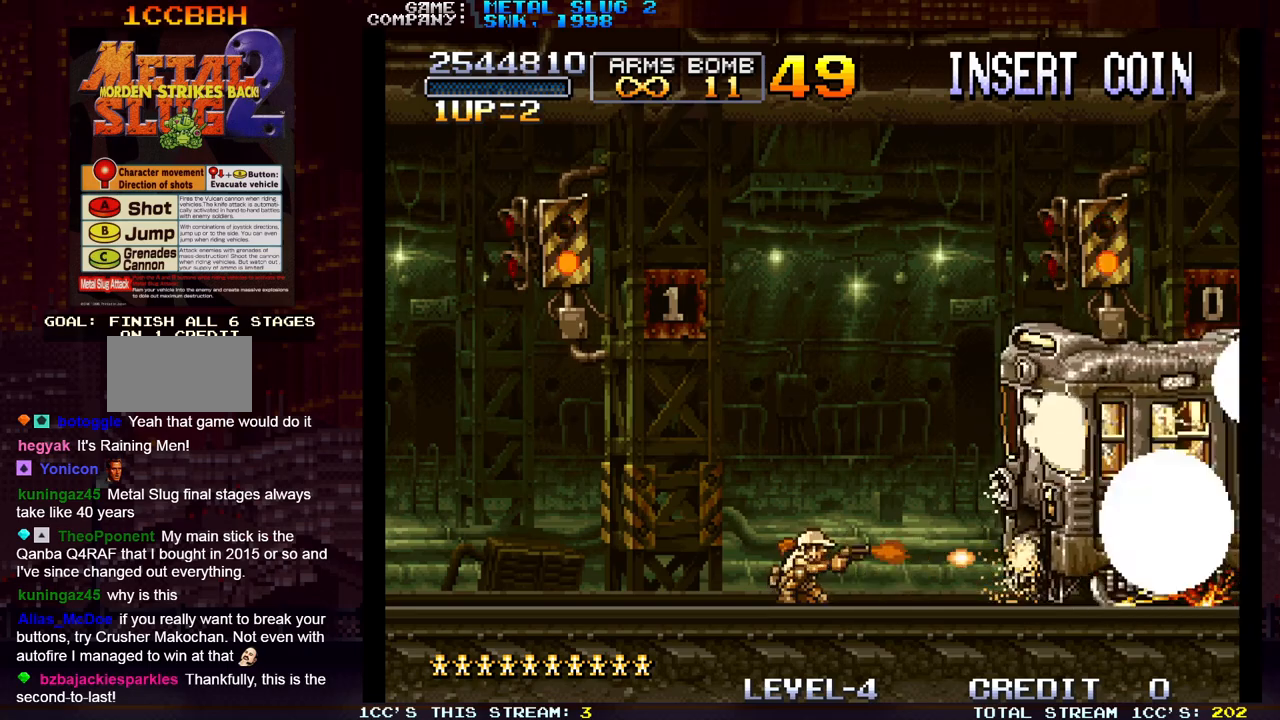
{"buttons": ["SQUARE"], "left_stick": "down", "events": [[33, "SQUARE", "up"], [67, "SQUARE", "down"], [133, "SQUARE", "up"], [183, "SQUARE", "down"], [233, "SQUARE", "up"], [267, "SQUARE", "down"], [333, "SQUARE", "up"], [383, "SQUARE", "down"], [450, "SQUARE", "up"], [483, "SQUARE", "down"]]}
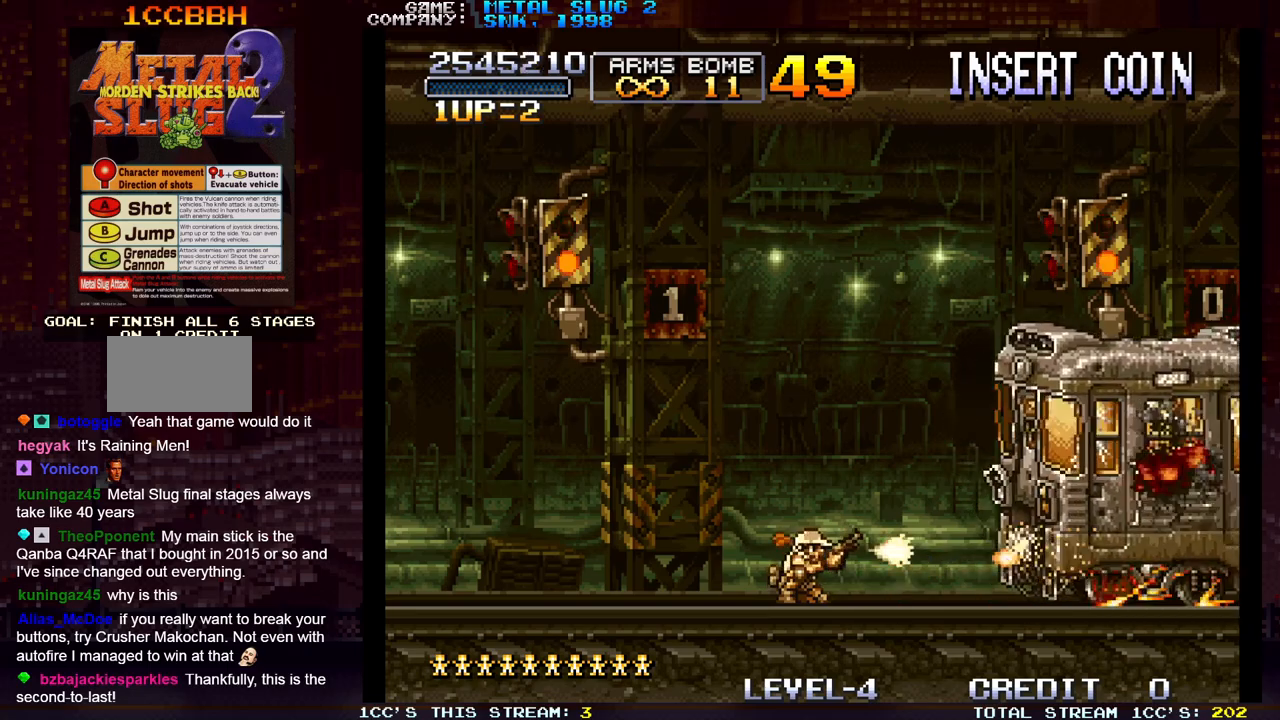
{"buttons": ["SQUARE"], "left_stick": "down", "events": [[50, "SQUARE", "up"], [100, "SQUARE", "down"], [150, "SQUARE", "up"], [183, "SQUARE", "down"], [250, "SQUARE", "up"], [300, "SQUARE", "down"], [367, "SQUARE", "up"], [500, "SQUARE", "down"]]}
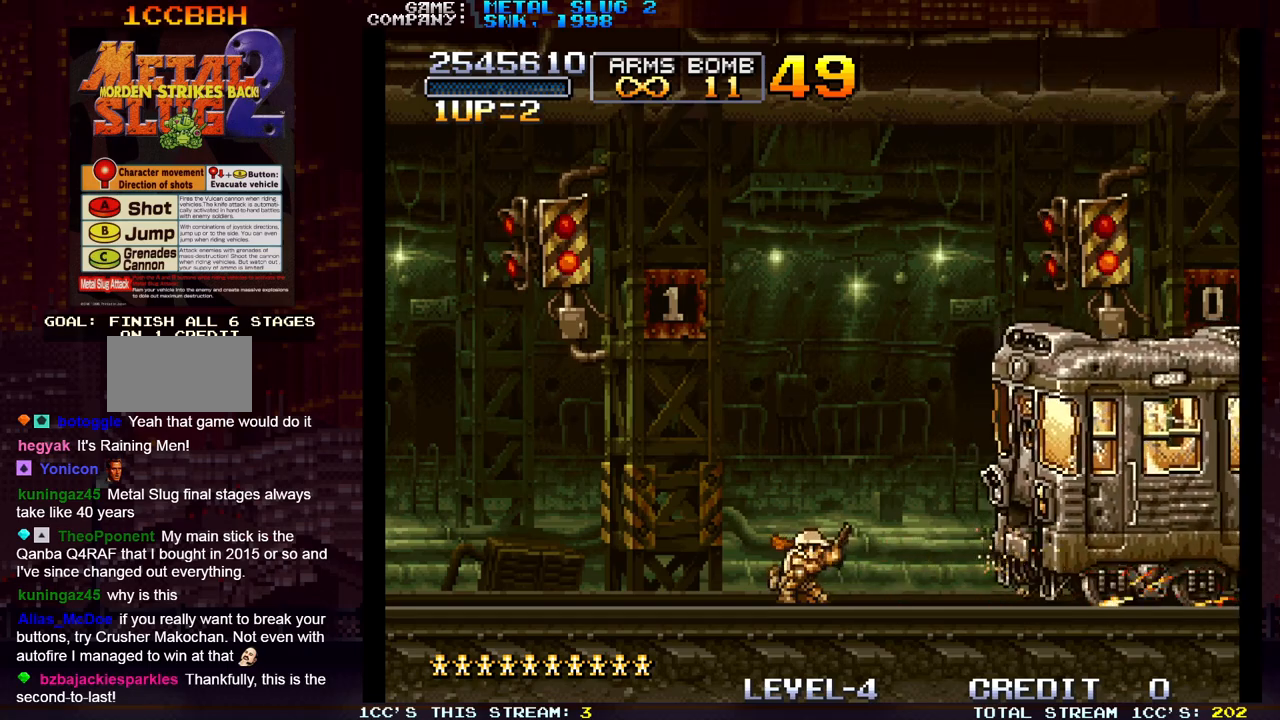
{"buttons": ["SQUARE"], "left_stick": "down", "events": [[50, "SQUARE", "up"], [83, "SQUARE", "down"], [133, "SQUARE", "up"], [200, "SQUARE", "down"], [250, "SQUARE", "up"], [300, "SQUARE", "down"], [350, "SQUARE", "up"], [417, "SQUARE", "down"], [467, "SQUARE", "up"], [500, "SQUARE", "down"]]}
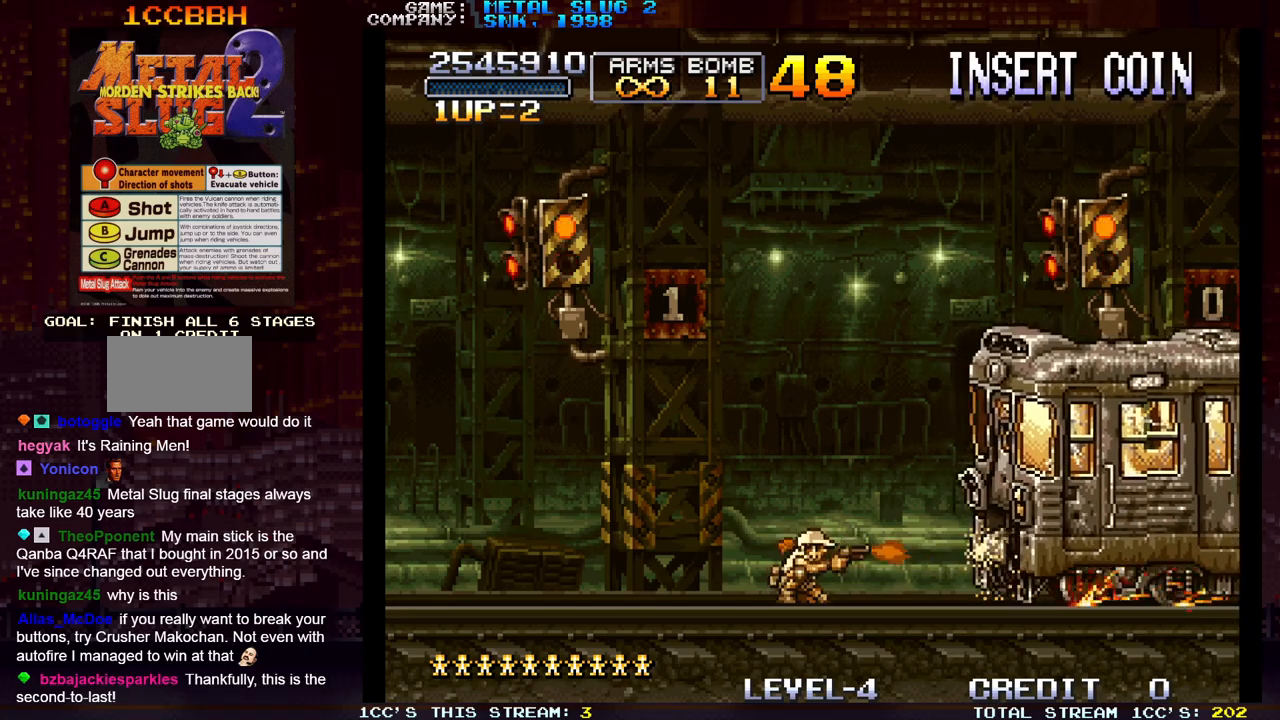
{"buttons": [], "left_stick": "down", "events": [[50, "SQUARE", "up"], [133, "SQUARE", "down"], [183, "SQUARE", "up"], [200, "SQUARE", "down"], [267, "SQUARE", "up"], [333, "SQUARE", "down"], [383, "SQUARE", "up"], [417, "SQUARE", "down"], [467, "SQUARE", "up"]]}
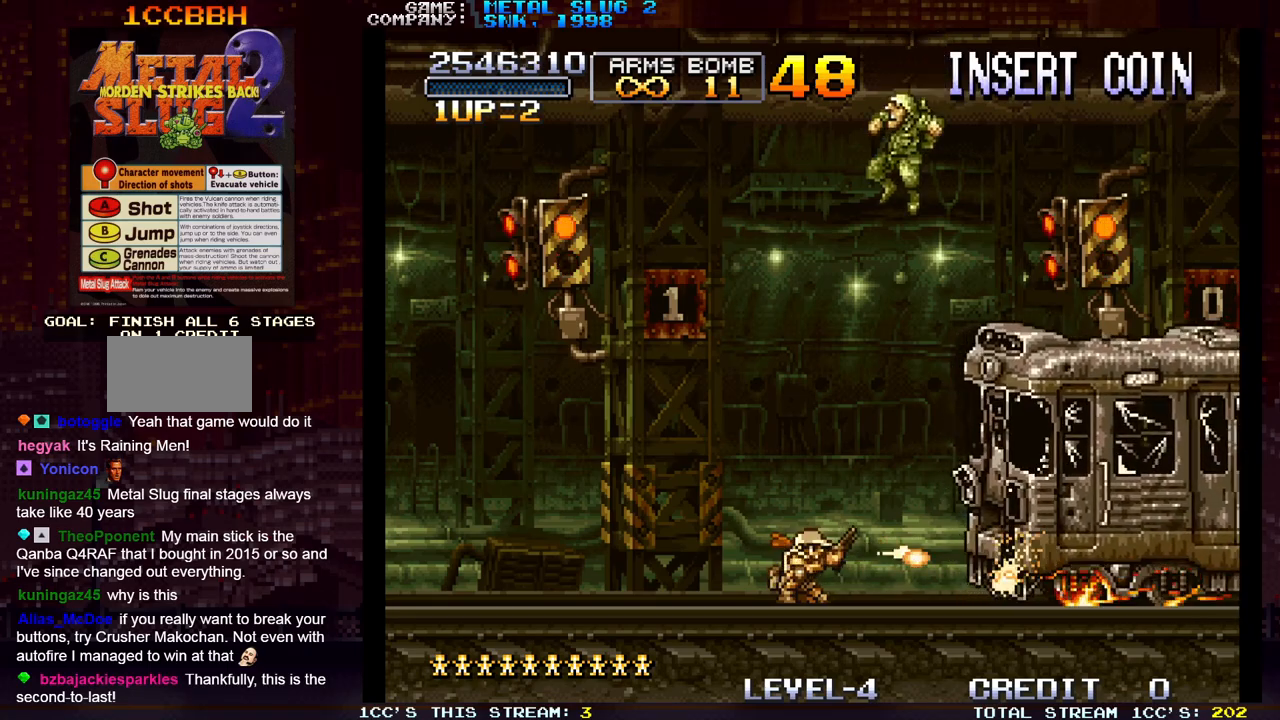
{"buttons": [], "left_stick": "down", "events": [[33, "SQUARE", "down"], [100, "SQUARE", "up"], [117, "SQUARE", "down"], [183, "SQUARE", "up"], [233, "SQUARE", "down"], [300, "SQUARE", "up"], [317, "SQUARE", "down"], [383, "SQUARE", "up"], [433, "SQUARE", "down"], [483, "SQUARE", "up"]]}
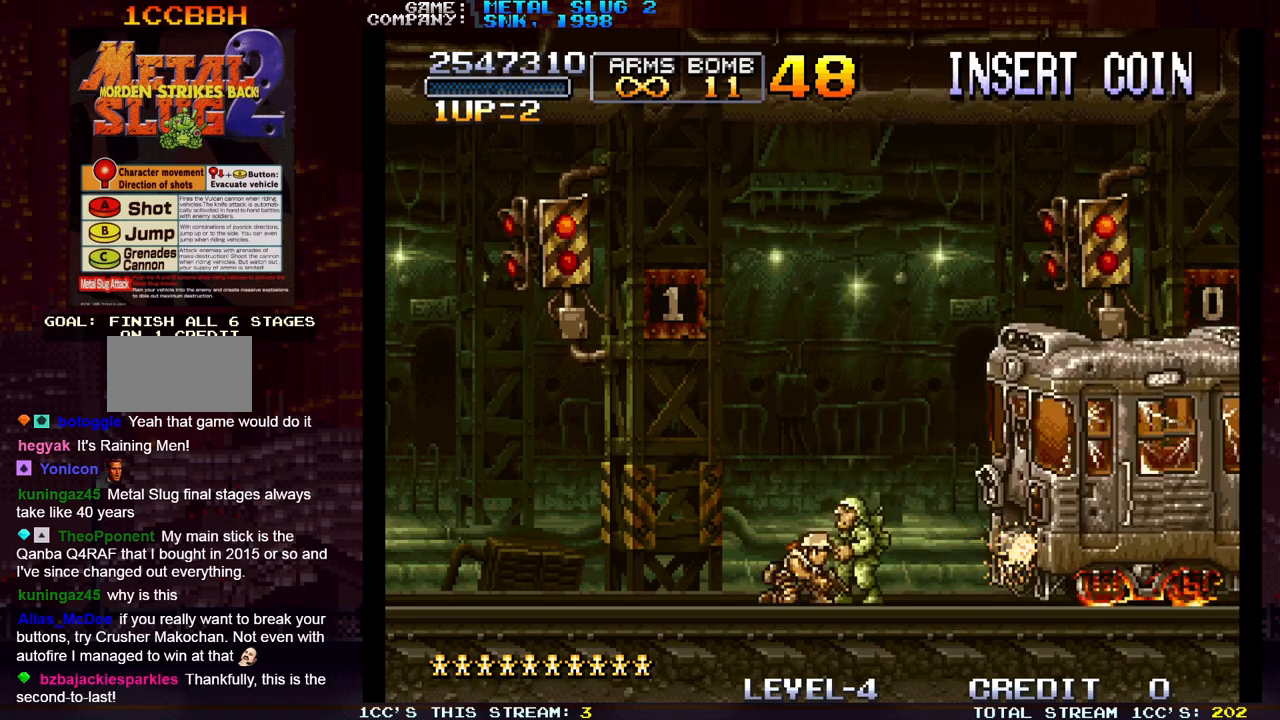
{"buttons": [], "left_stick": "down", "events": [[17, "SQUARE", "down"], [83, "SQUARE", "up"], [133, "SQUARE", "down"], [183, "SQUARE", "up"], [200, "SQUARE", "down"], [267, "SQUARE", "up"], [333, "SQUARE", "down"], [467, "SQUARE", "up"]]}
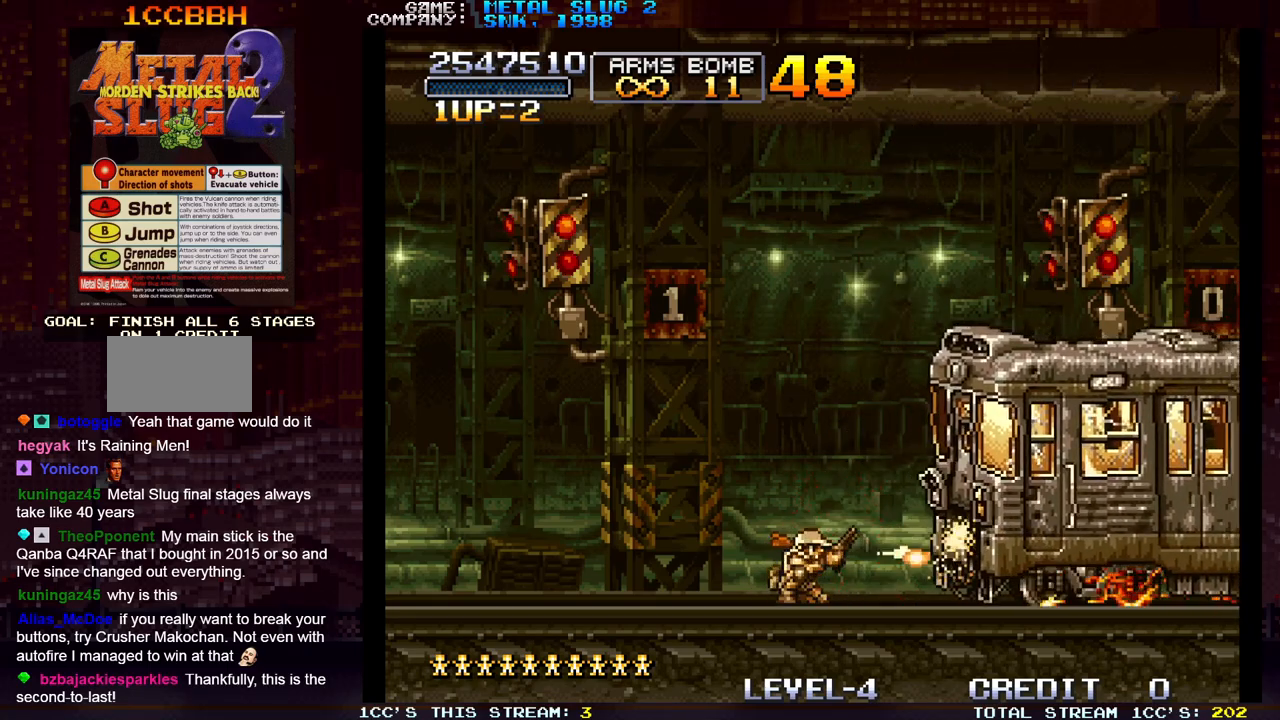
{"buttons": ["SQUARE"], "left_stick": "down", "events": [[33, "SQUARE", "down"], [83, "SQUARE", "up"], [100, "SQUARE", "down"], [167, "SQUARE", "up"], [217, "SQUARE", "down"], [267, "SQUARE", "up"], [300, "SQUARE", "down"], [333, "SQUARE", "up"], [400, "SQUARE", "down"]]}
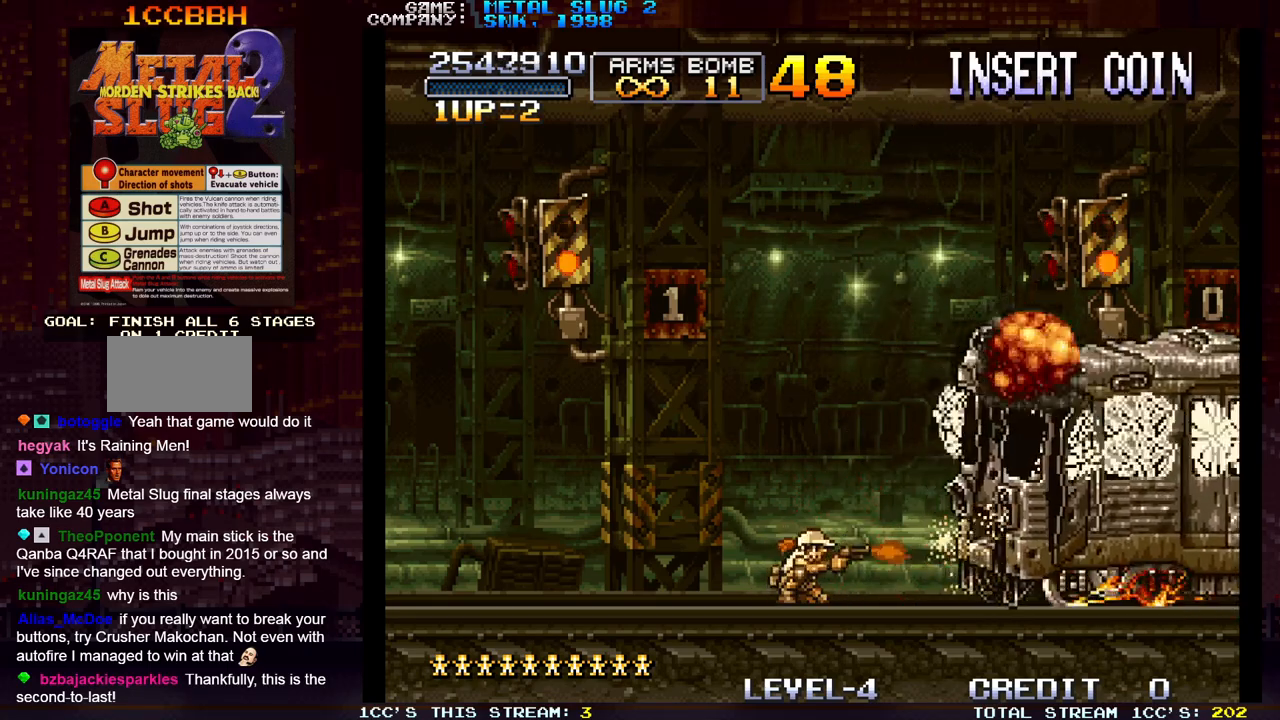
{"buttons": ["SQUARE"], "left_stick": "down", "events": [[17, "SQUARE", "up"], [50, "SQUARE", "down"], [117, "SQUARE", "up"], [133, "SQUARE", "down"], [183, "SQUARE", "up"], [233, "SQUARE", "down"], [267, "SQUARE", "up"], [317, "SQUARE", "down"], [350, "SQUARE", "up"], [417, "SQUARE", "down"], [450, "SQUARE", "up"], [500, "SQUARE", "down"]]}
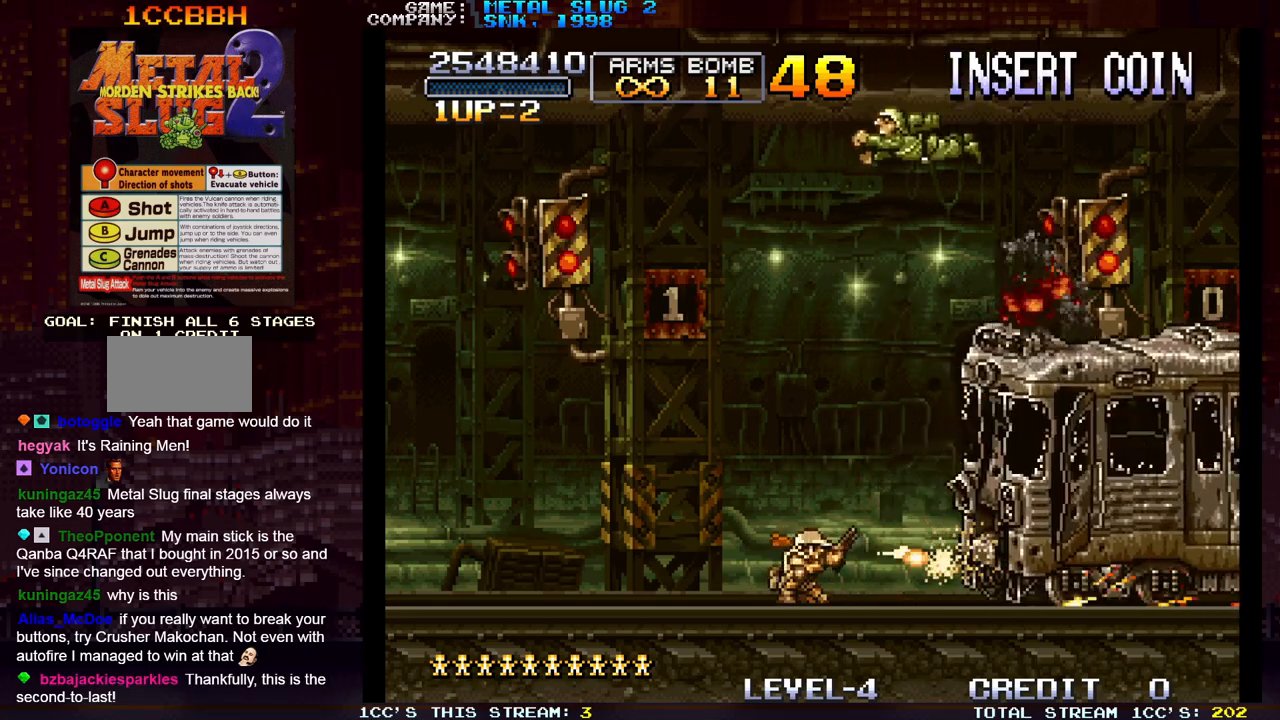
{"buttons": ["SQUARE"], "left_stick": "down", "events": [[50, "SQUARE", "up"], [100, "SQUARE", "down"], [133, "SQUARE", "up"], [167, "SQUARE", "down"], [233, "SQUARE", "up"], [300, "SQUARE", "down"], [350, "SQUARE", "up"], [367, "SQUARE", "down"], [433, "SQUARE", "up"], [483, "SQUARE", "down"]]}
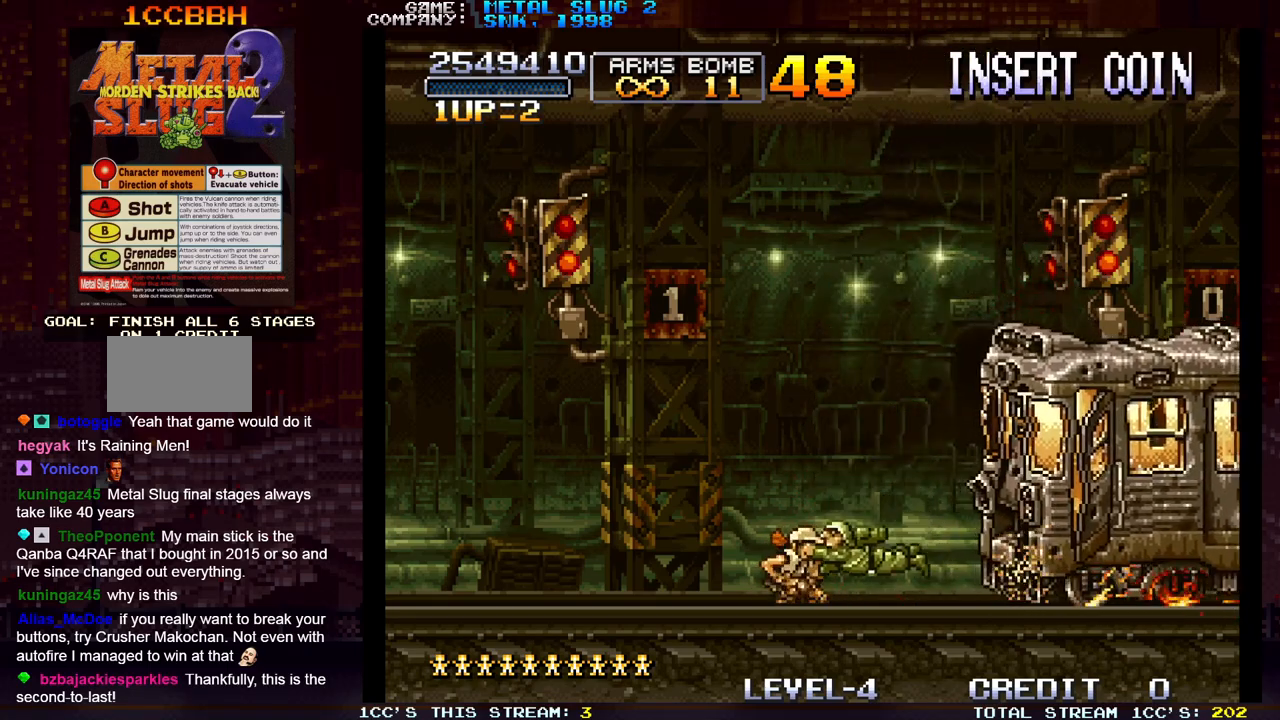
{"buttons": [], "left_stick": "down", "events": [[50, "SQUARE", "up"], [67, "SQUARE", "down"], [133, "SQUARE", "up"], [183, "SQUARE", "down"], [233, "SQUARE", "up"], [267, "SQUARE", "down"], [317, "SQUARE", "up"], [367, "SQUARE", "down"], [417, "SQUARE", "up"], [467, "SQUARE", "down"], [500, "SQUARE", "up"]]}
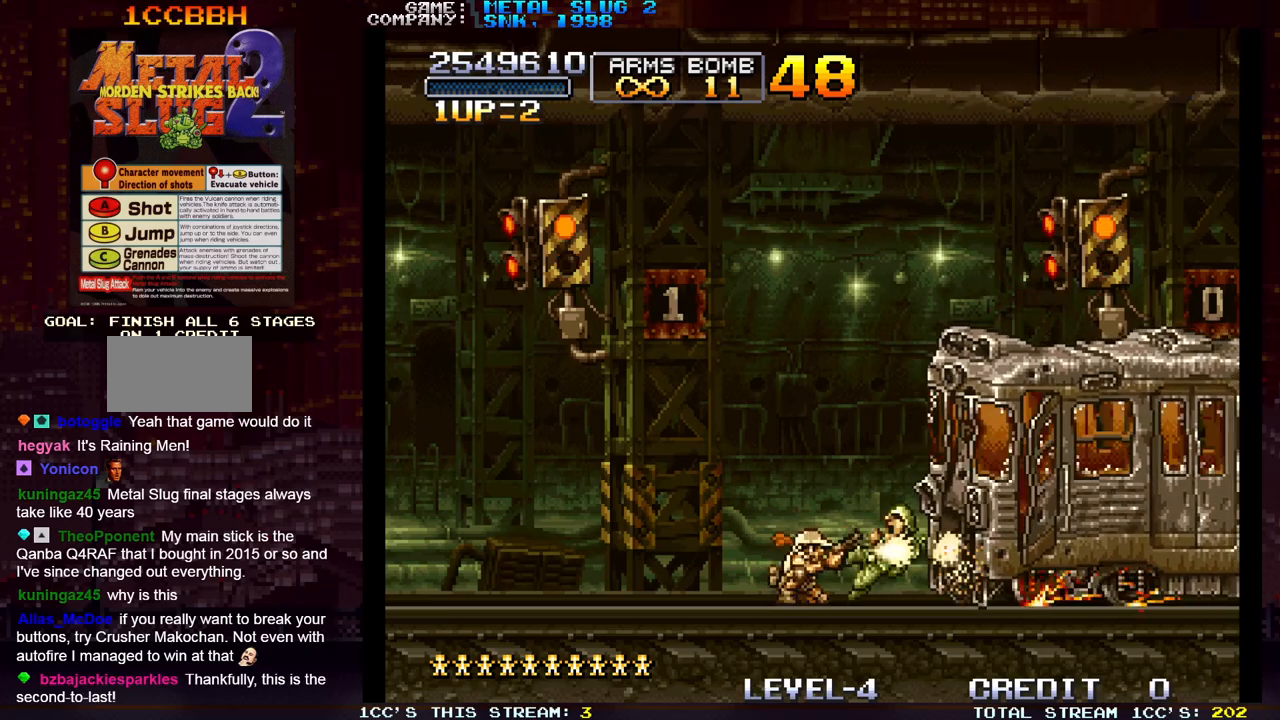
{"buttons": ["SQUARE"], "left_stick": "down", "events": [[67, "SQUARE", "down"], [117, "SQUARE", "up"], [133, "SQUARE", "down"], [167, "SQUARE", "up"], [217, "SQUARE", "down"], [250, "SQUARE", "up"], [300, "SQUARE", "down"], [333, "SQUARE", "up"], [383, "SQUARE", "down"], [433, "SQUARE", "up"], [467, "SQUARE", "down"]]}
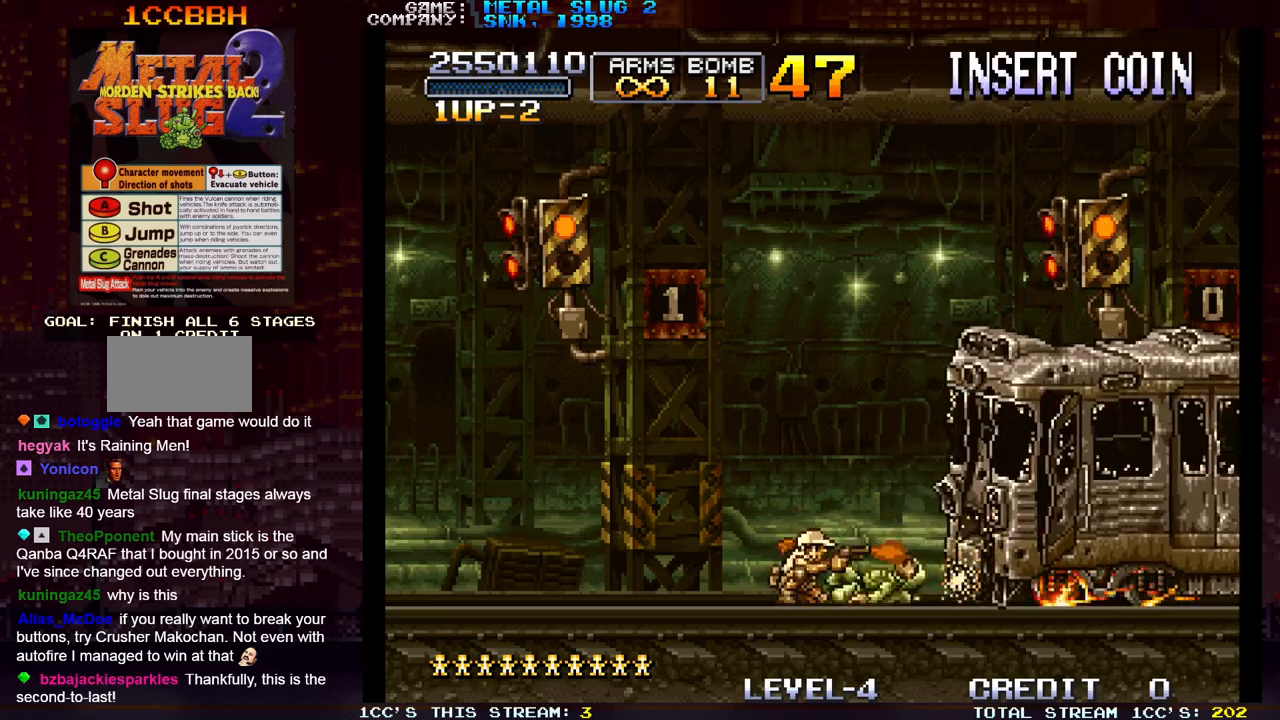
{"buttons": [], "left_stick": "down", "events": [[17, "SQUARE", "up"], [50, "SQUARE", "down"], [100, "SQUARE", "up"], [150, "SQUARE", "down"], [200, "SQUARE", "up"], [233, "SQUARE", "down"], [283, "SQUARE", "up"], [317, "SQUARE", "down"], [367, "SQUARE", "up"], [417, "SQUARE", "down"], [467, "SQUARE", "up"]]}
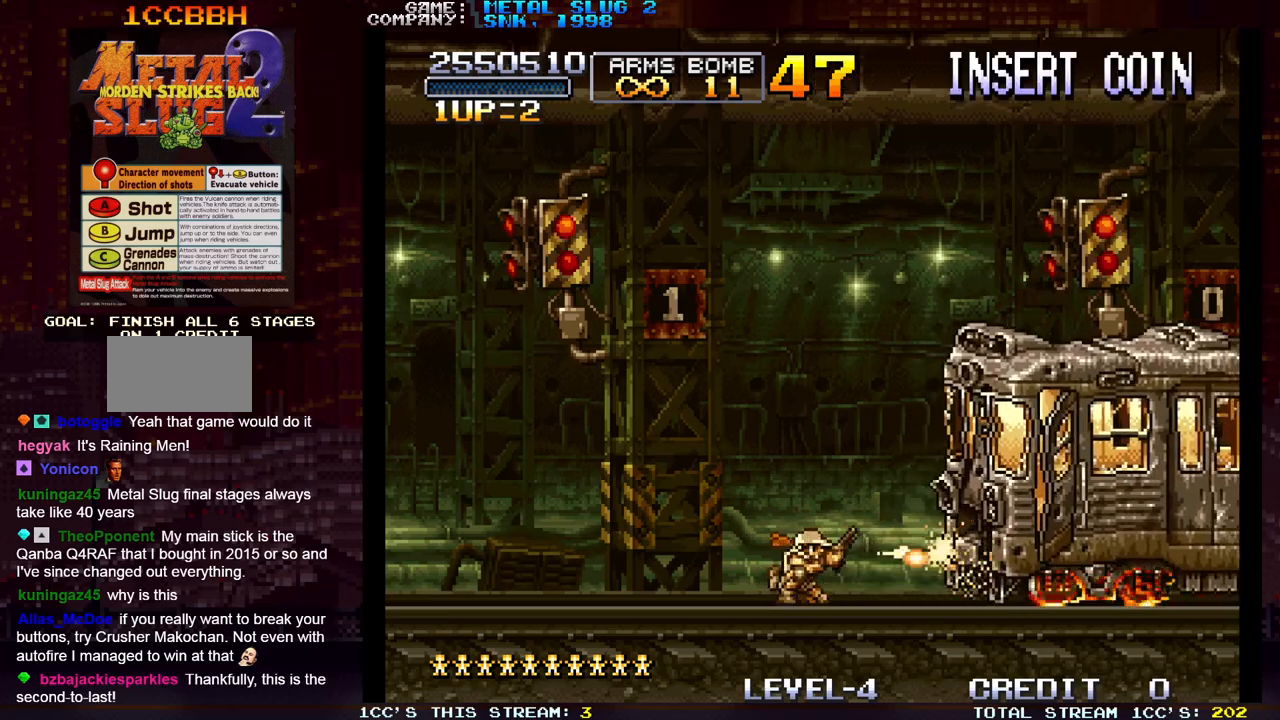
{"buttons": [], "left_stick": "down", "events": [[17, "SQUARE", "down"], [50, "SQUARE", "up"], [100, "SQUARE", "down"], [150, "SQUARE", "up"], [183, "SQUARE", "down"], [233, "SQUARE", "up"], [283, "SQUARE", "down"], [333, "SQUARE", "up"], [383, "SQUARE", "down"], [417, "SQUARE", "up"], [467, "SQUARE", "down"], [500, "SQUARE", "up"]]}
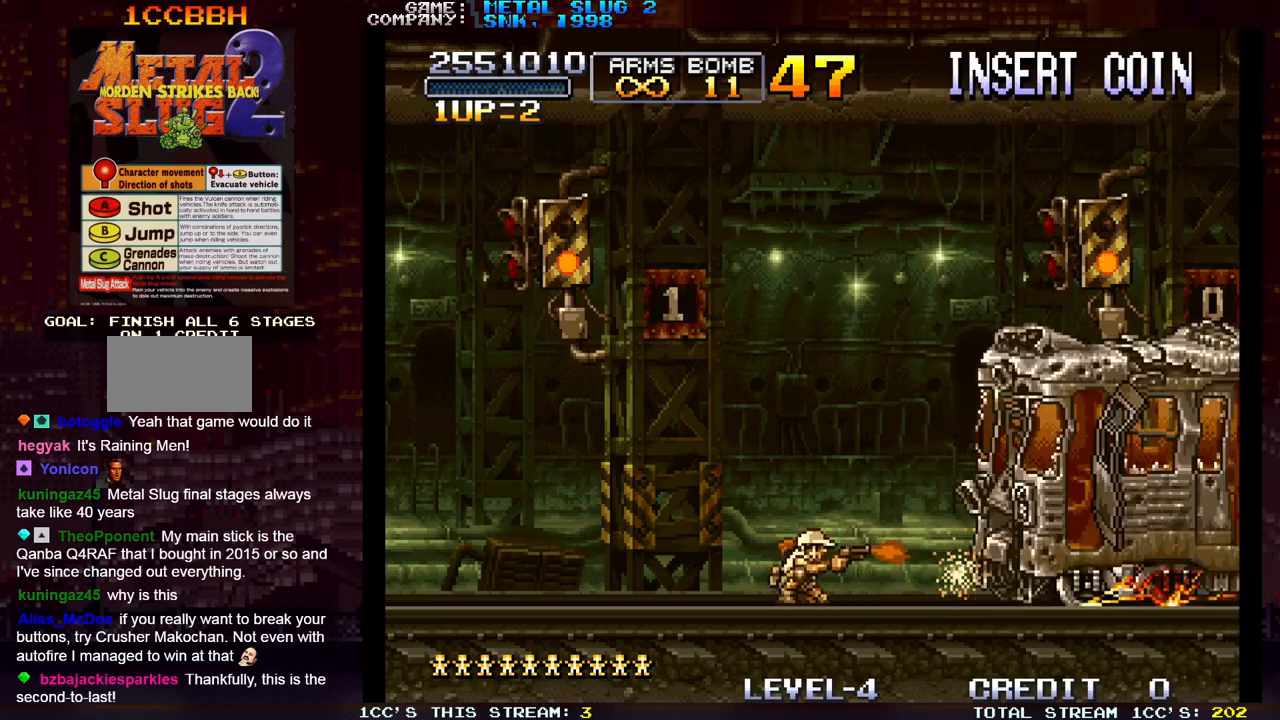
{"buttons": ["SQUARE"], "left_stick": "down", "events": [[33, "SQUARE", "down"], [83, "SQUARE", "up"], [133, "SQUARE", "down"], [183, "SQUARE", "up"], [217, "SQUARE", "down"], [250, "SQUARE", "up"], [300, "SQUARE", "down"], [333, "SQUARE", "up"], [383, "SQUARE", "down"], [433, "SQUARE", "up"], [483, "SQUARE", "down"]]}
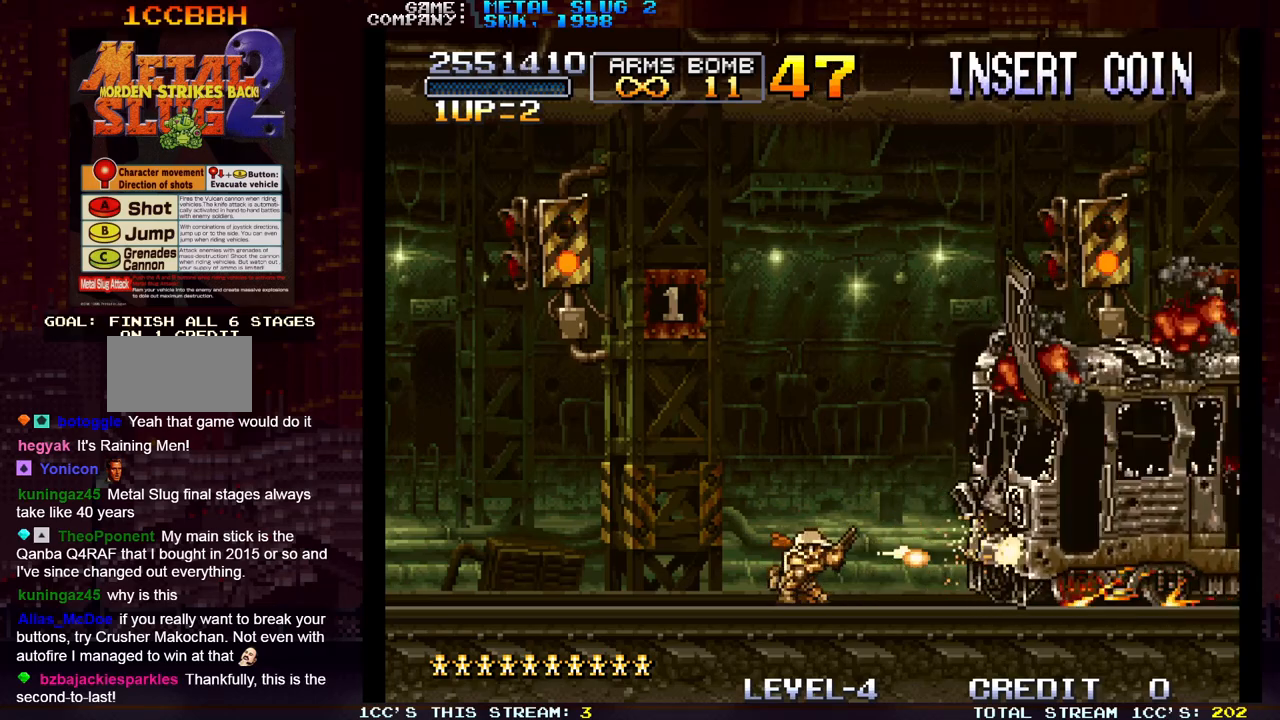
{"buttons": ["SQUARE"], "left_stick": "down", "events": [[17, "SQUARE", "up"], [67, "SQUARE", "down"], [100, "SQUARE", "up"], [133, "SQUARE", "down"], [183, "SQUARE", "up"], [233, "SQUARE", "down"], [283, "SQUARE", "up"], [333, "SQUARE", "down"], [367, "SQUARE", "up"], [417, "SQUARE", "down"], [467, "SQUARE", "up"], [500, "SQUARE", "down"]]}
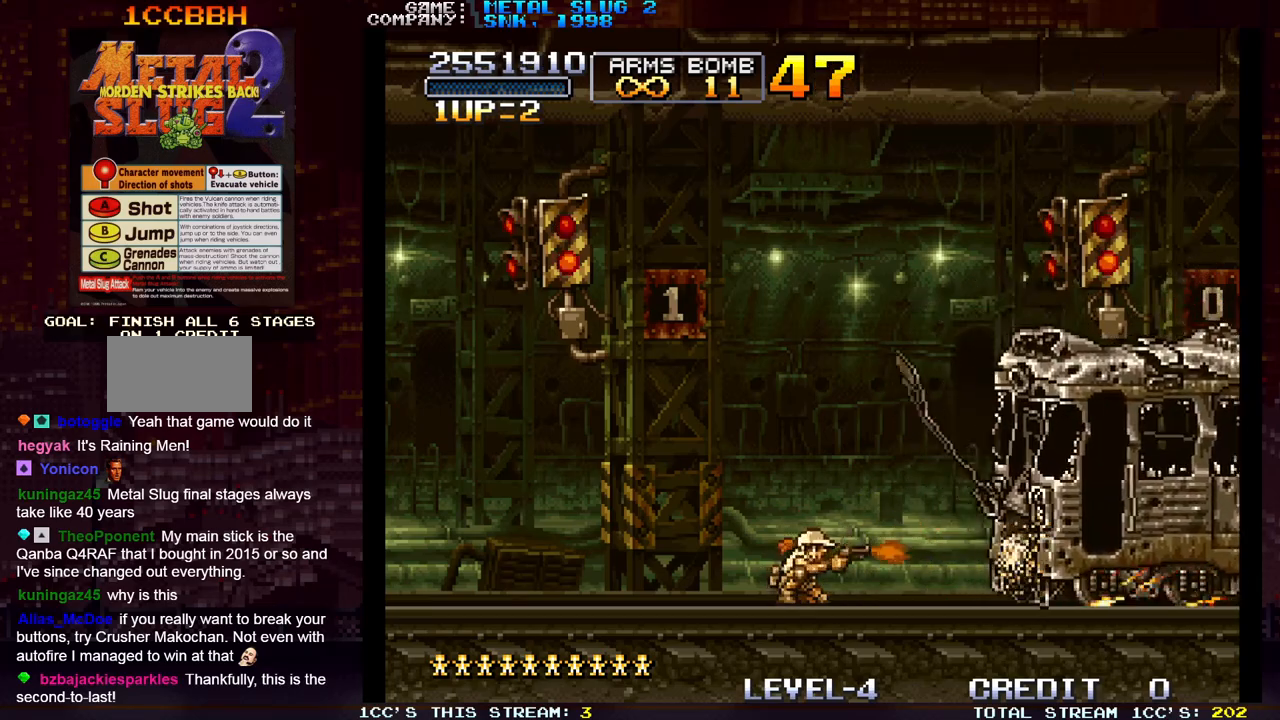
{"buttons": ["SQUARE"], "left_stick": "down", "events": [[33, "SQUARE", "up"], [100, "SQUARE", "down"], [133, "SQUARE", "up"], [183, "SQUARE", "down"], [233, "SQUARE", "up"], [267, "SQUARE", "down"], [333, "SQUARE", "up"], [383, "SQUARE", "down"], [417, "SQUARE", "up"], [467, "SQUARE", "down"]]}
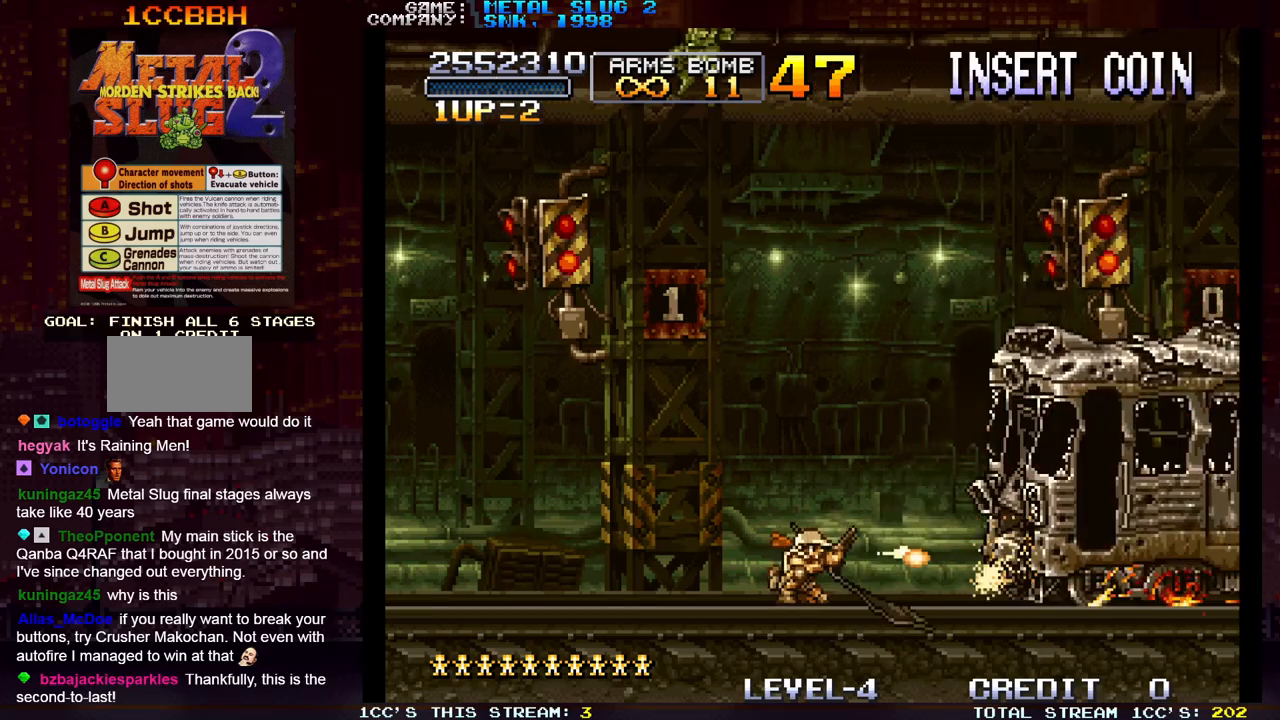
{"buttons": ["SQUARE"], "left_stick": "down", "events": [[17, "SQUARE", "up"], [67, "SQUARE", "down"], [117, "SQUARE", "up"], [167, "SQUARE", "down"], [217, "SQUARE", "up"], [267, "SQUARE", "down"], [333, "SQUARE", "up"], [350, "SQUARE", "down"], [417, "SQUARE", "up"], [483, "SQUARE", "down"]]}
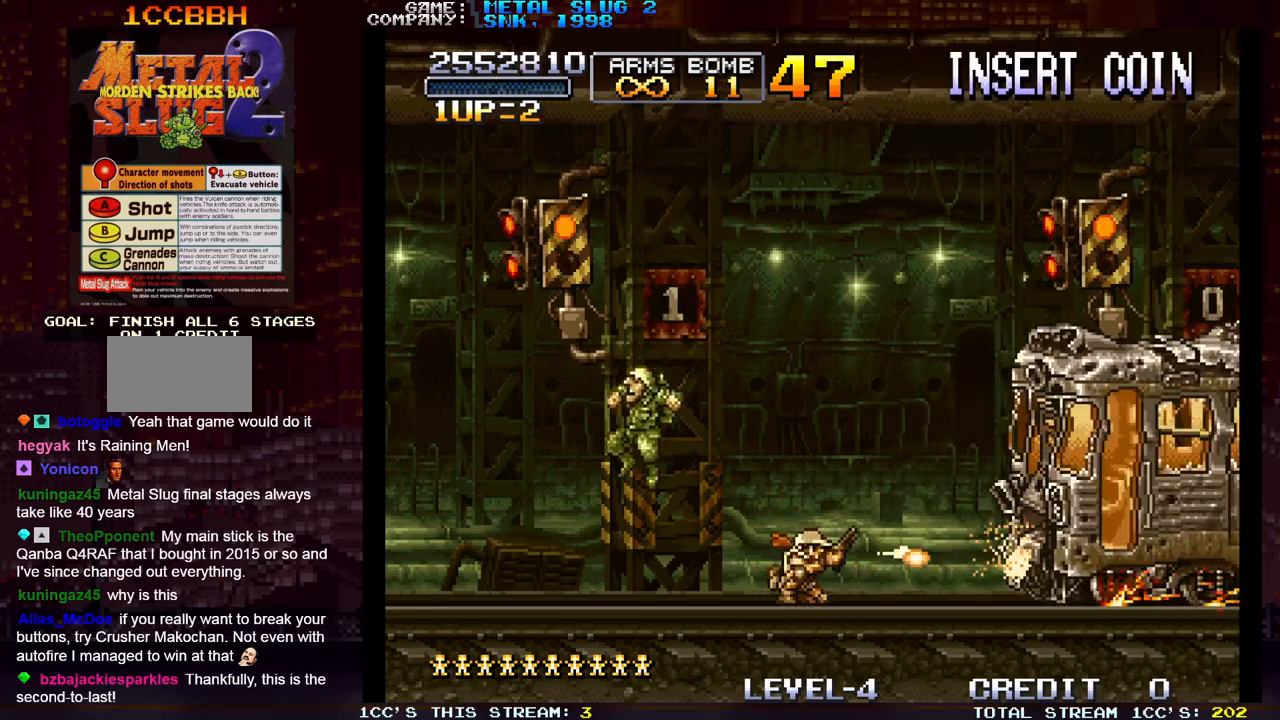
{"buttons": ["SQUARE"], "left_stick": "down-right", "events": [[50, "SQUARE", "up"], [67, "SQUARE", "down"], [67, "left_stick", "down-left"], [133, "SQUARE", "up"], [183, "SQUARE", "down"], [233, "SQUARE", "up"], [267, "SQUARE", "down"], [317, "SQUARE", "up"], [350, "left_stick", "down-right"], [383, "SQUARE", "down"], [417, "SQUARE", "up"], [450, "SQUARE", "down"]]}
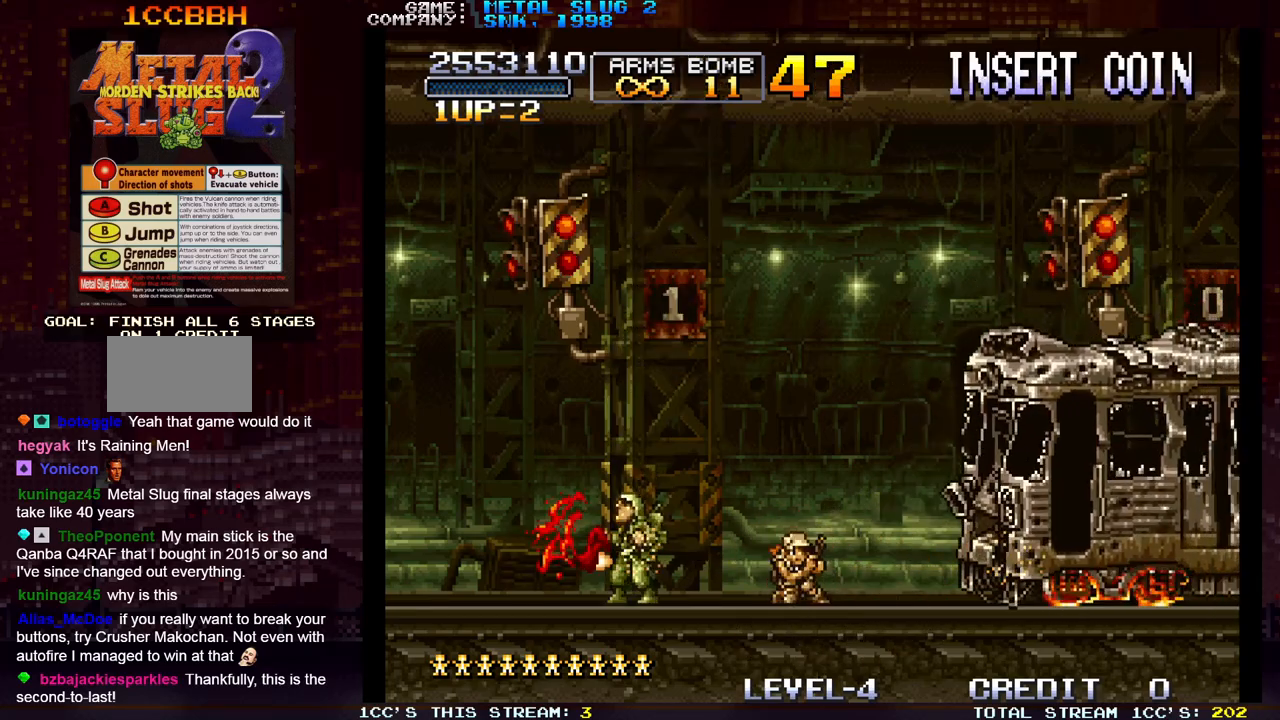
{"buttons": ["SQUARE"], "left_stick": "down-right"}
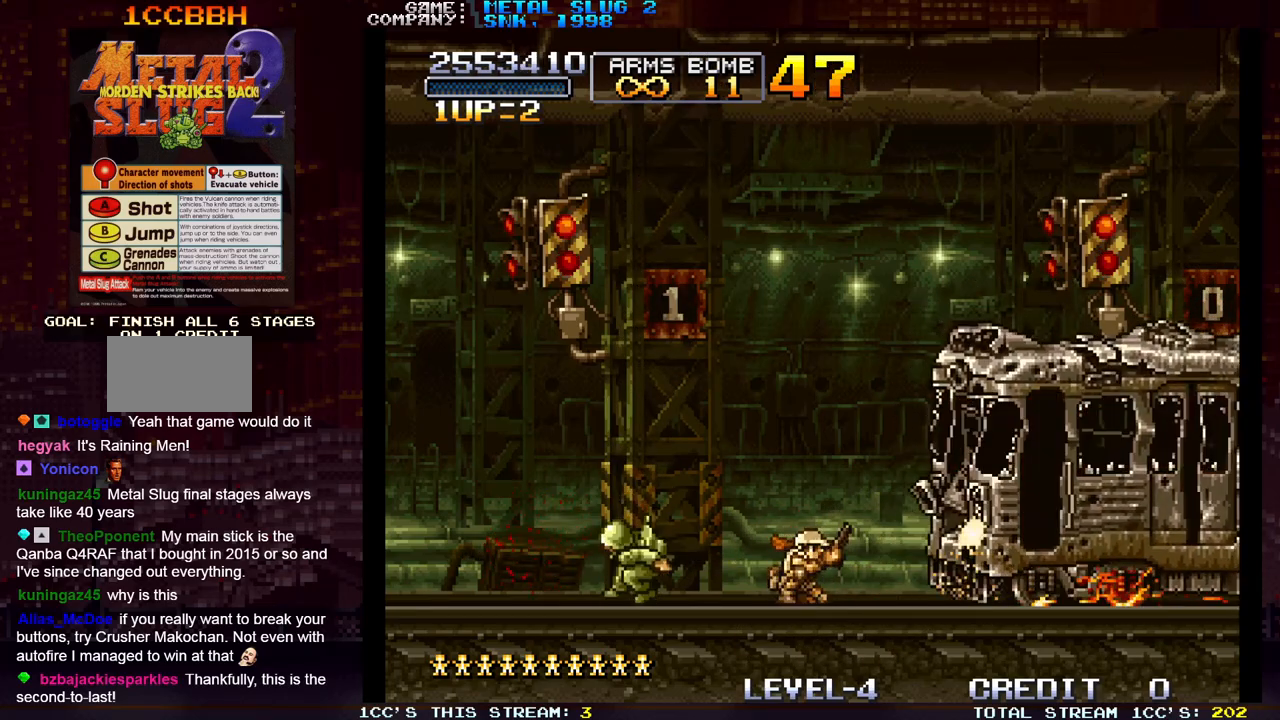
{"buttons": ["SQUARE"], "left_stick": "down-right"}
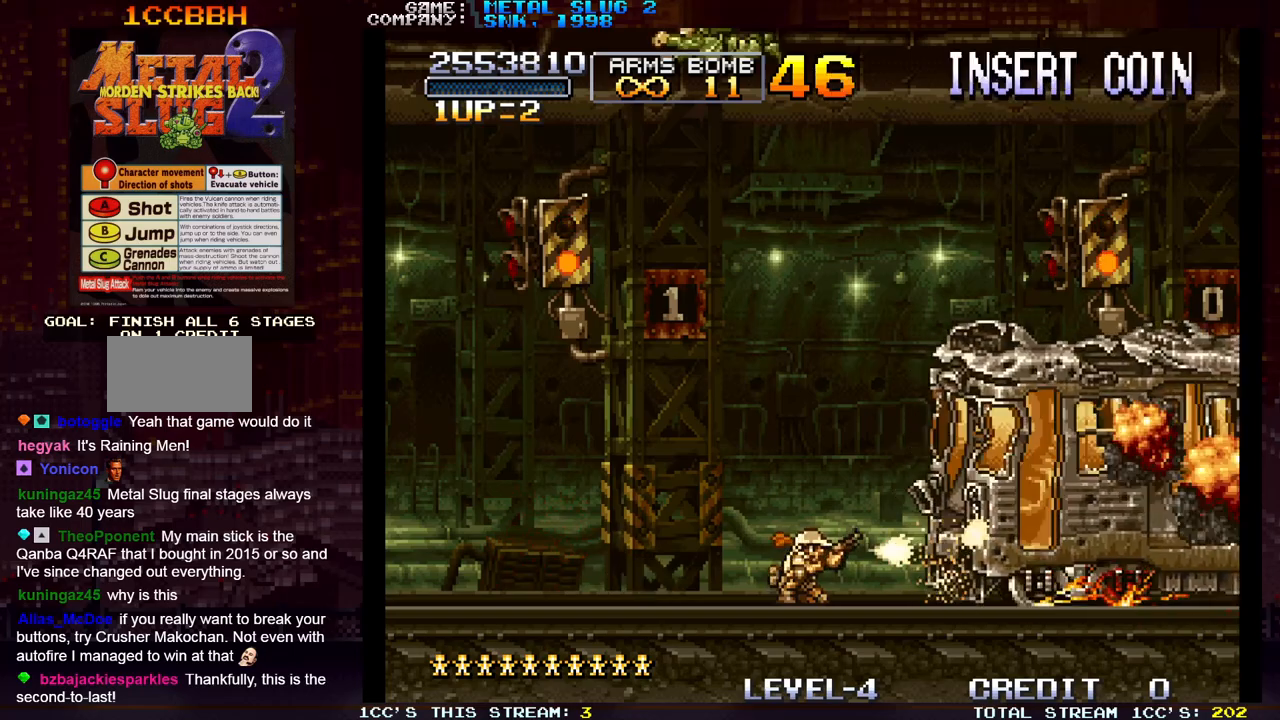
{"buttons": [], "left_stick": "down-left", "events": [[17, "SQUARE", "up"], [83, "SQUARE", "down"], [133, "SQUARE", "up"], [150, "SQUARE", "down"], [200, "SQUARE", "up"], [283, "SQUARE", "down"], [317, "SQUARE", "up"], [350, "SQUARE", "down"], [400, "SQUARE", "up"], [450, "left_stick", "down-left"], [467, "SQUARE", "down"], [500, "SQUARE", "up"]]}
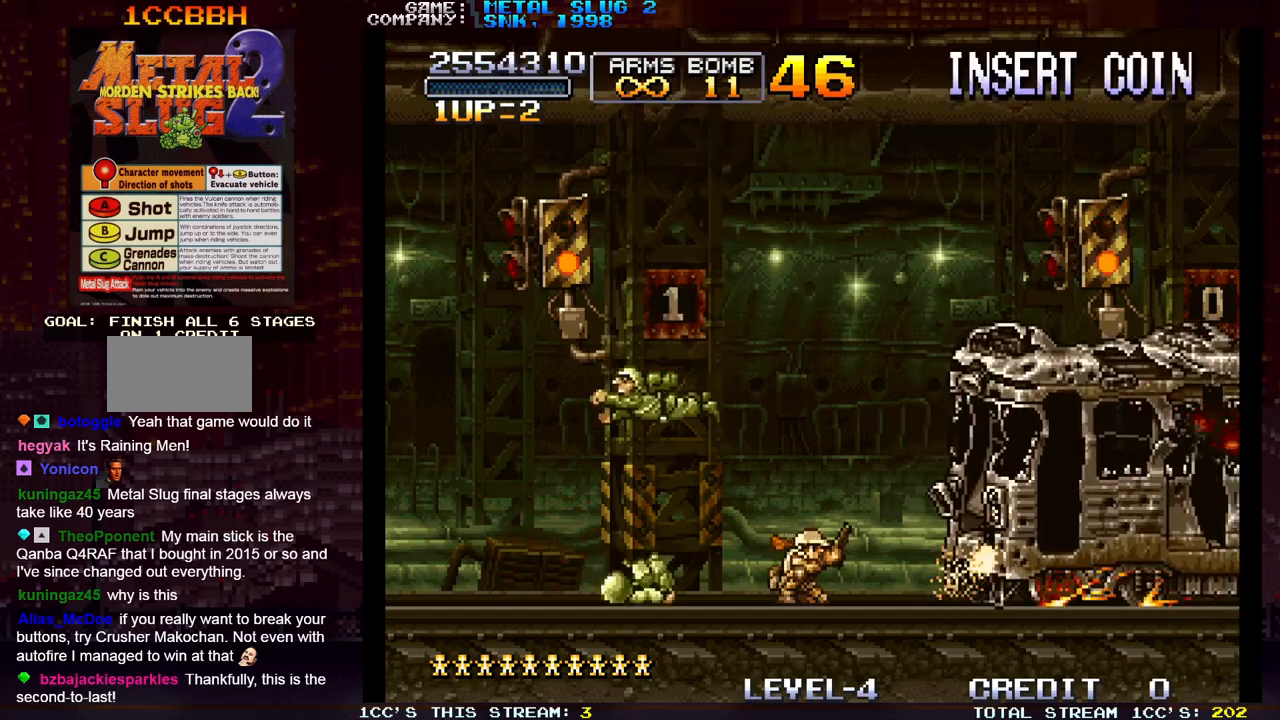
{"buttons": ["SQUARE"], "left_stick": "down-left", "events": [[50, "SQUARE", "down"], [117, "SQUARE", "up"], [183, "SQUARE", "down"], [233, "SQUARE", "up"], [267, "SQUARE", "down"], [317, "SQUARE", "up"], [400, "SQUARE", "down"], [450, "SQUARE", "up"], [467, "SQUARE", "down"]]}
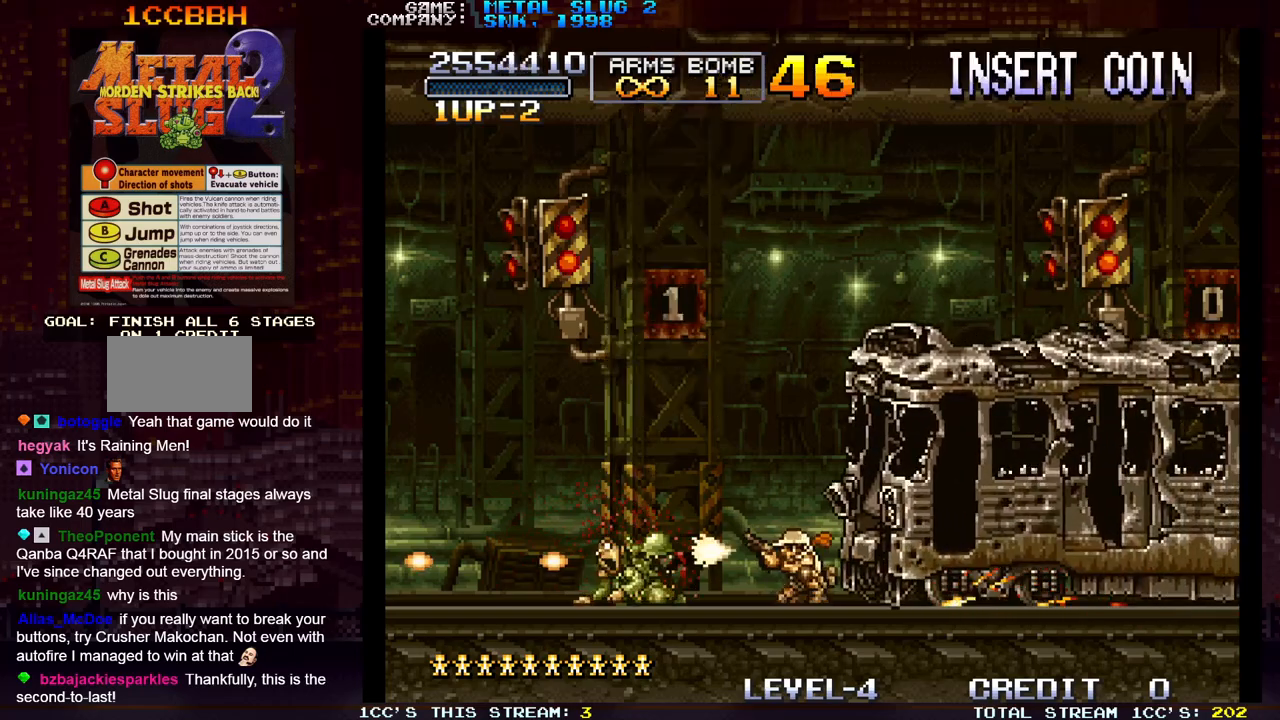
{"buttons": ["SQUARE"], "left_stick": "down-right", "events": [[17, "SQUARE", "up"], [17, "left_stick", "down-right"], [100, "SQUARE", "down"], [150, "SQUARE", "up"], [167, "SQUARE", "down"], [217, "SQUARE", "up"], [300, "SQUARE", "down"], [333, "SQUARE", "up"], [367, "SQUARE", "down"], [417, "SQUARE", "up"], [483, "SQUARE", "down"]]}